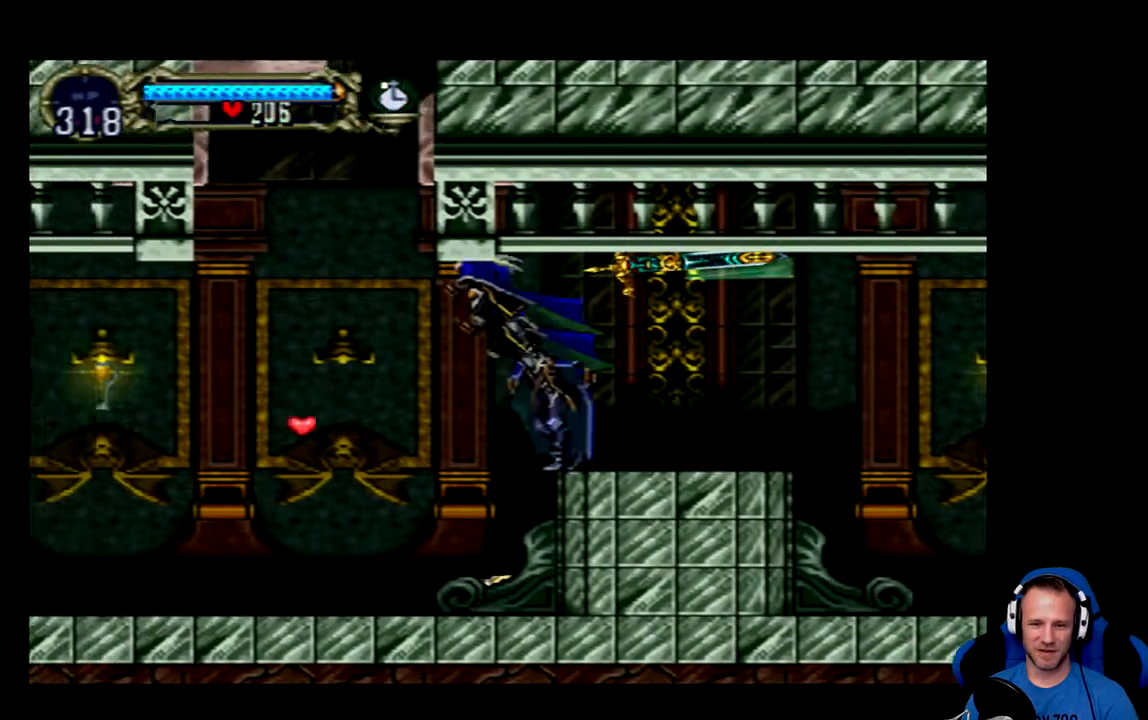
Gameplay with a controller (Xbox layout); each line is a JSON object with the inputs held at the frame after it. "events" lists button and stick changes between this image and that frame as [ms after this image, input, new state], when the widget could be followed in between.
{"buttons": ["DPAD_LEFT"], "left_stick": "center", "right_stick": "center", "events": []}
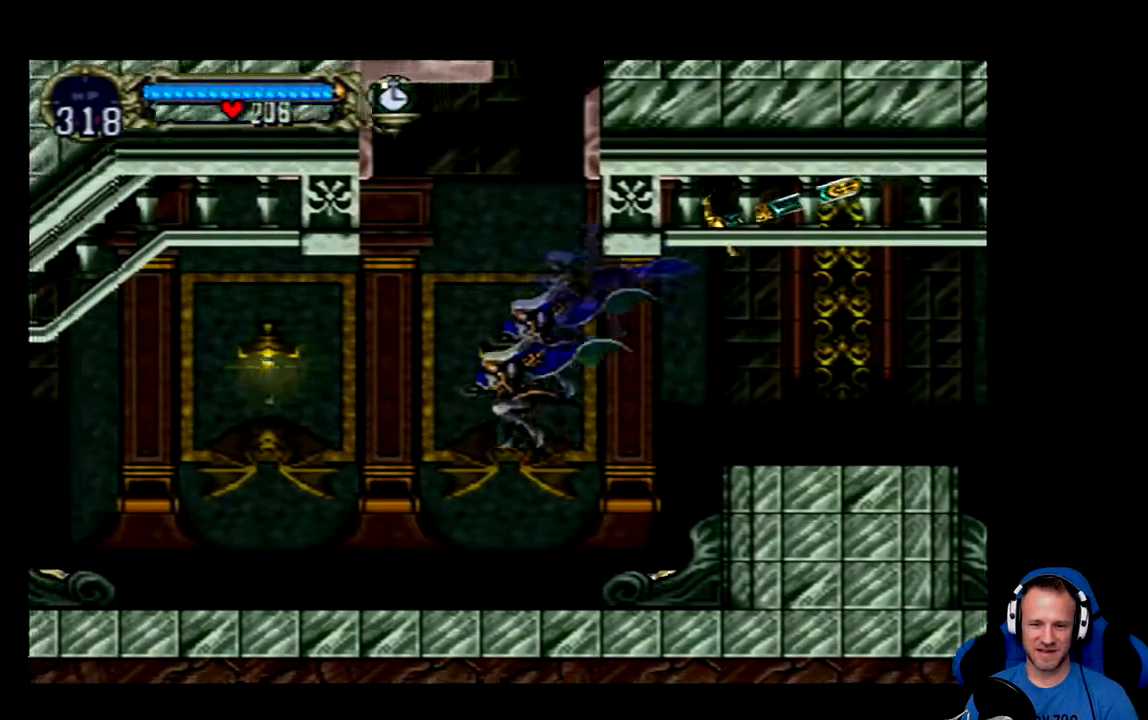
{"buttons": ["A", "DPAD_LEFT"], "left_stick": "center", "right_stick": "center", "events": [[267, "A", "down"]]}
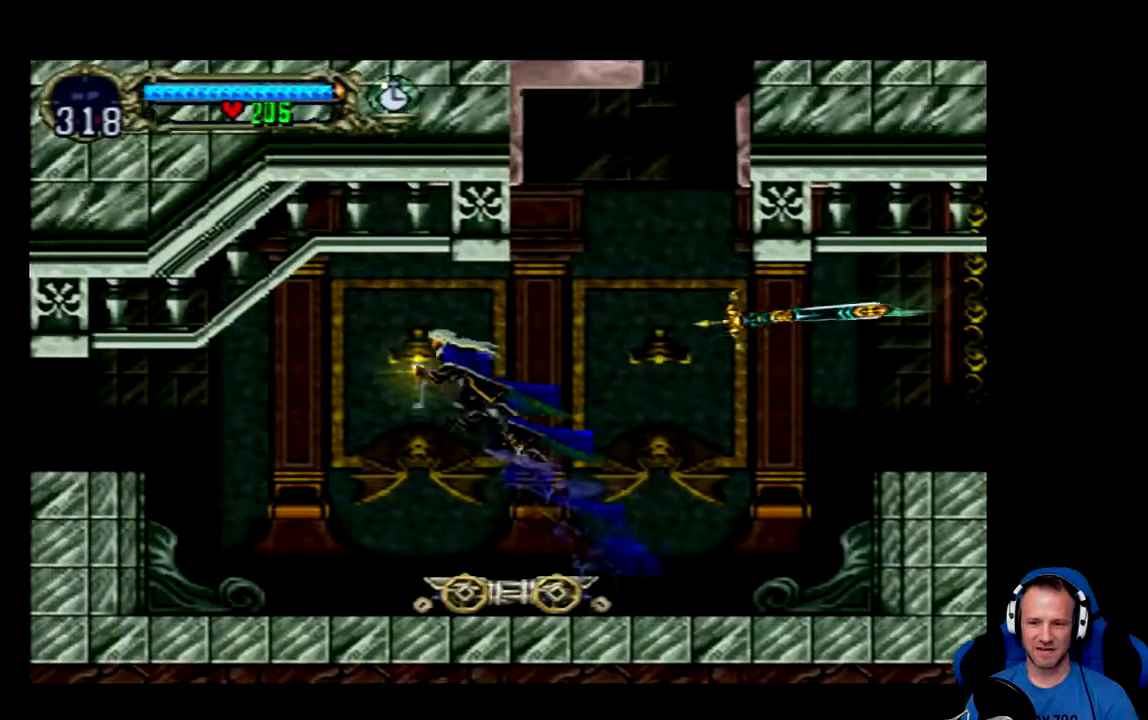
{"buttons": ["X"], "left_stick": "center", "right_stick": "center", "events": [[83, "DPAD_LEFT", "up"], [150, "A", "up"], [250, "X", "down"], [283, "DPAD_RIGHT", "down"], [383, "X", "up"], [450, "DPAD_RIGHT", "up"], [450, "X", "down"]]}
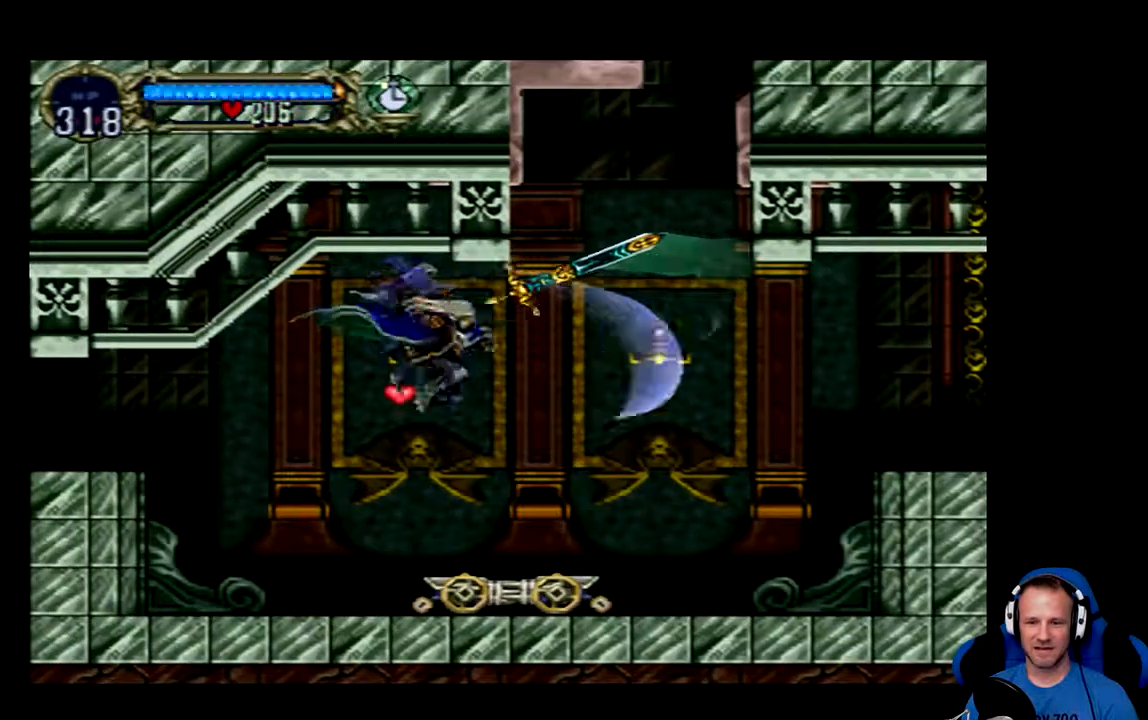
{"buttons": [], "left_stick": "center", "right_stick": "center", "events": [[34, "X", "up"]]}
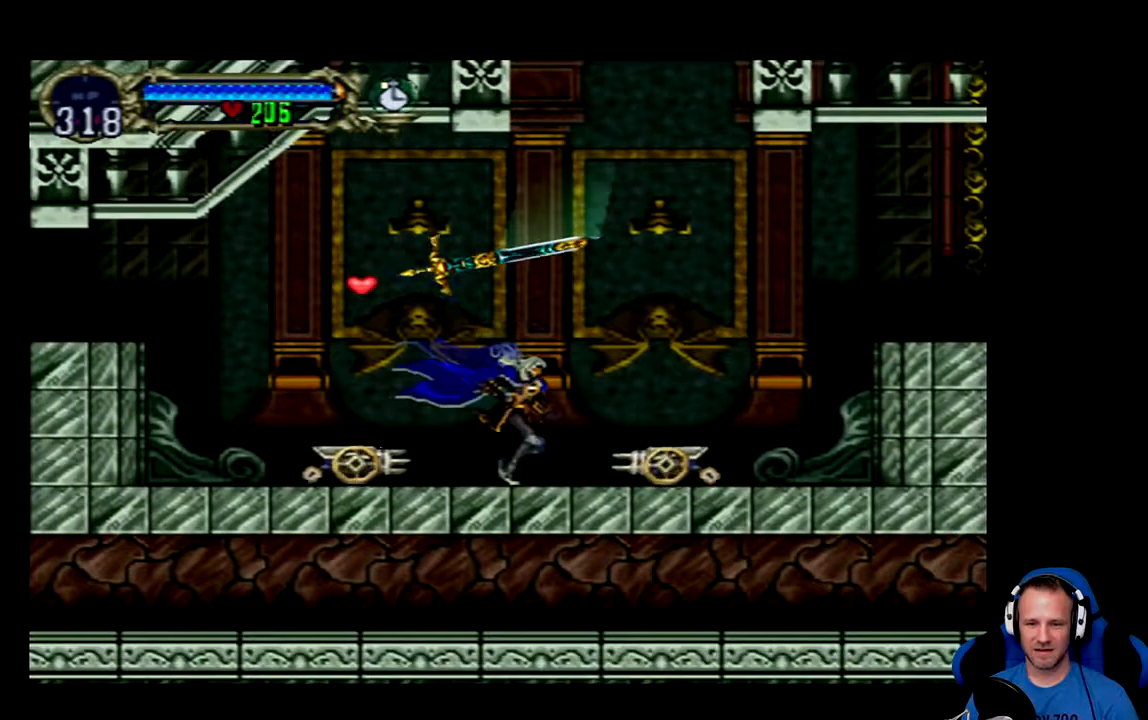
{"buttons": ["DPAD_RIGHT"], "left_stick": "center", "right_stick": "center", "events": [[33, "DPAD_LEFT", "down"], [67, "A", "down"], [233, "A", "up"], [334, "DPAD_LEFT", "up"], [467, "DPAD_RIGHT", "down"]]}
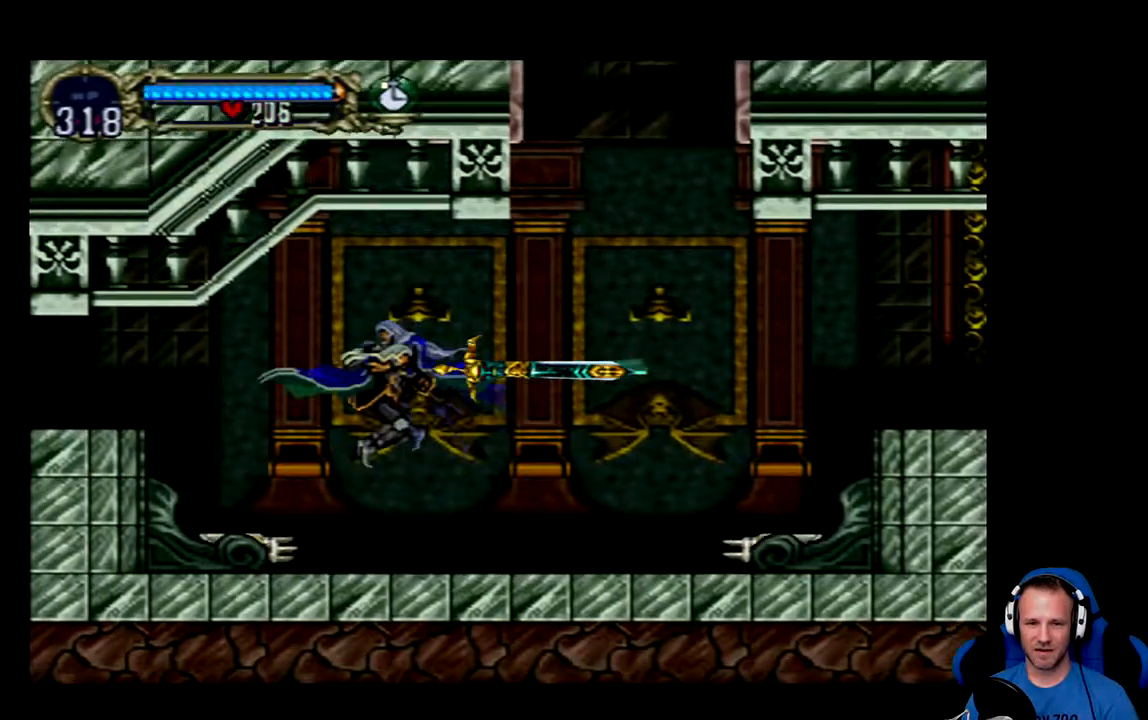
{"buttons": ["DPAD_RIGHT"], "left_stick": "center", "right_stick": "center", "events": []}
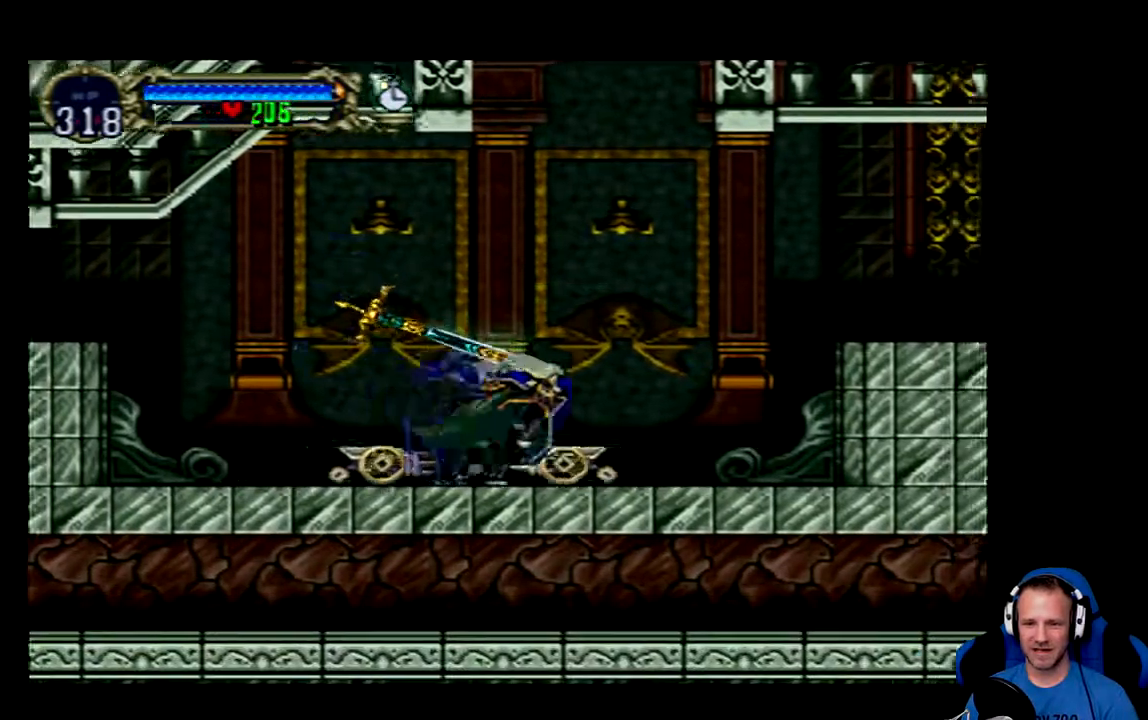
{"buttons": ["DPAD_RIGHT"], "left_stick": "center", "right_stick": "center", "events": [[117, "A", "down"], [384, "A", "up"]]}
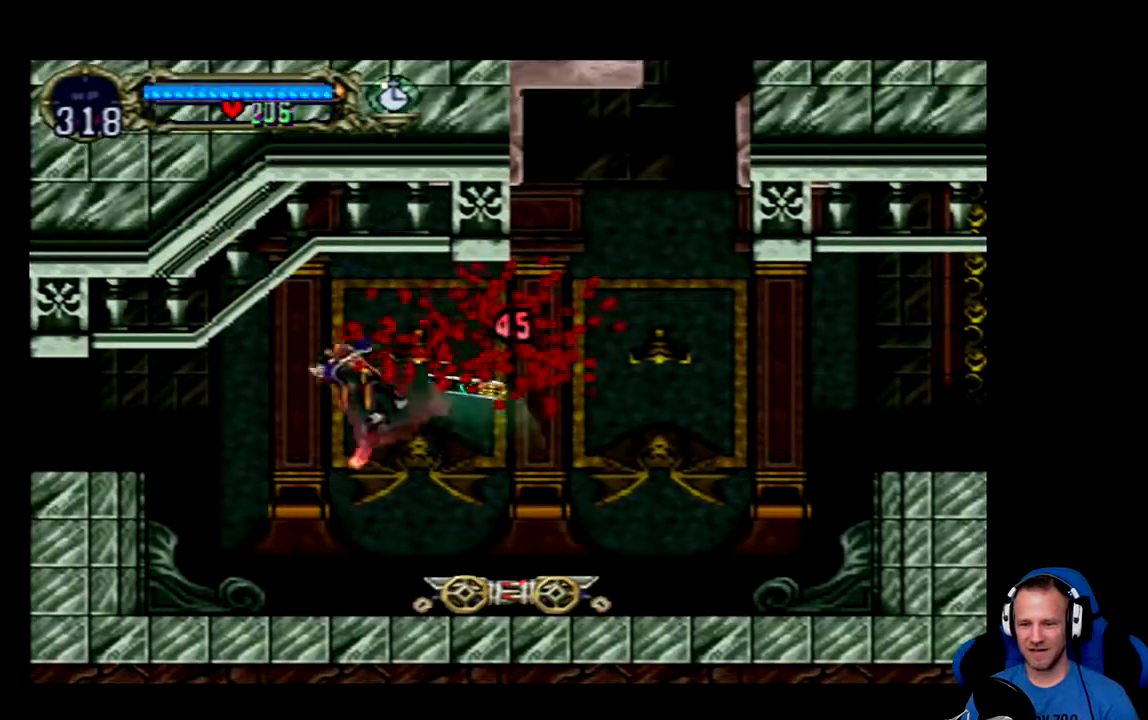
{"buttons": [], "left_stick": "center", "right_stick": "center", "events": [[17, "DPAD_RIGHT", "up"]]}
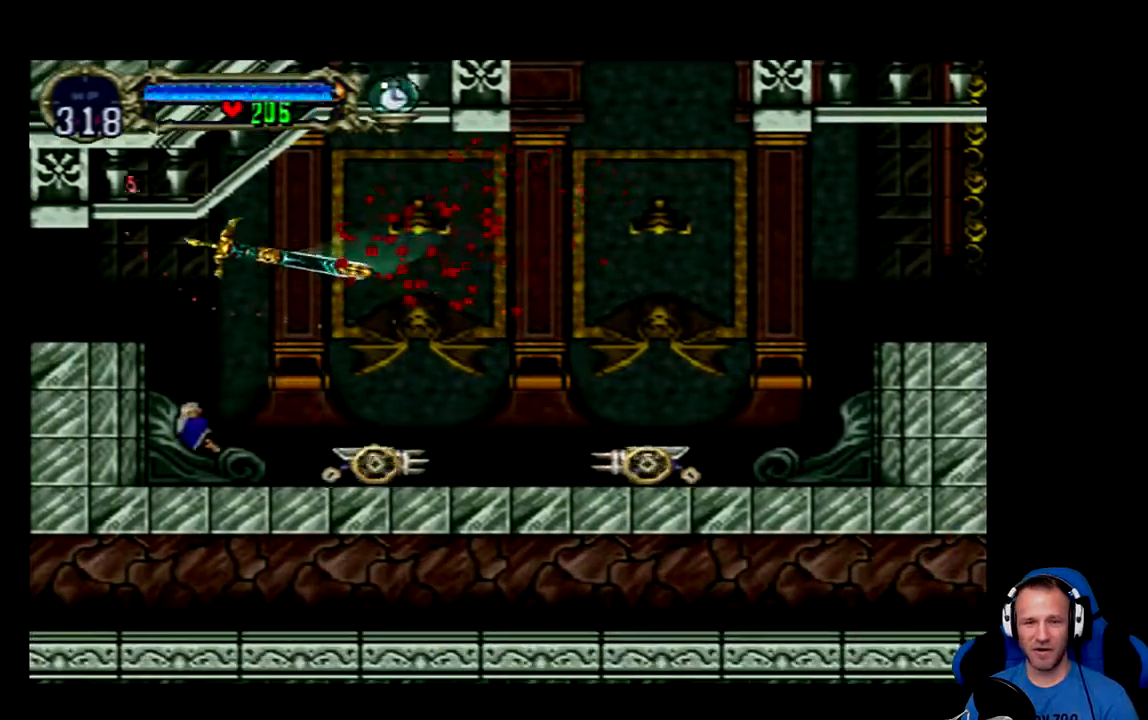
{"buttons": ["DPAD_RIGHT"], "left_stick": "center", "right_stick": "center", "events": [[17, "DPAD_RIGHT", "down"]]}